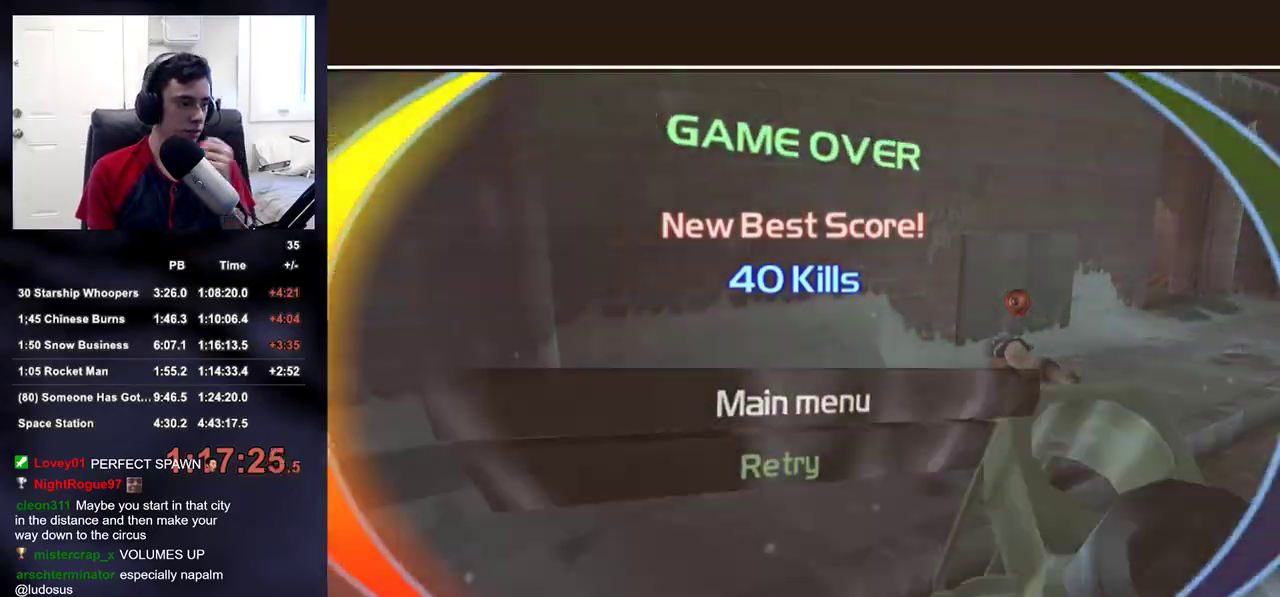
Gameplay with a controller (PlayStation layout); each line is a JSON object with the inputs held at the frame after it. "events" lists button and stick changes between this image and that frame as [ms after this image, input, new state], when the widget could be followed in between.
{"buttons": [], "left_stick": "center", "right_stick": "center", "events": []}
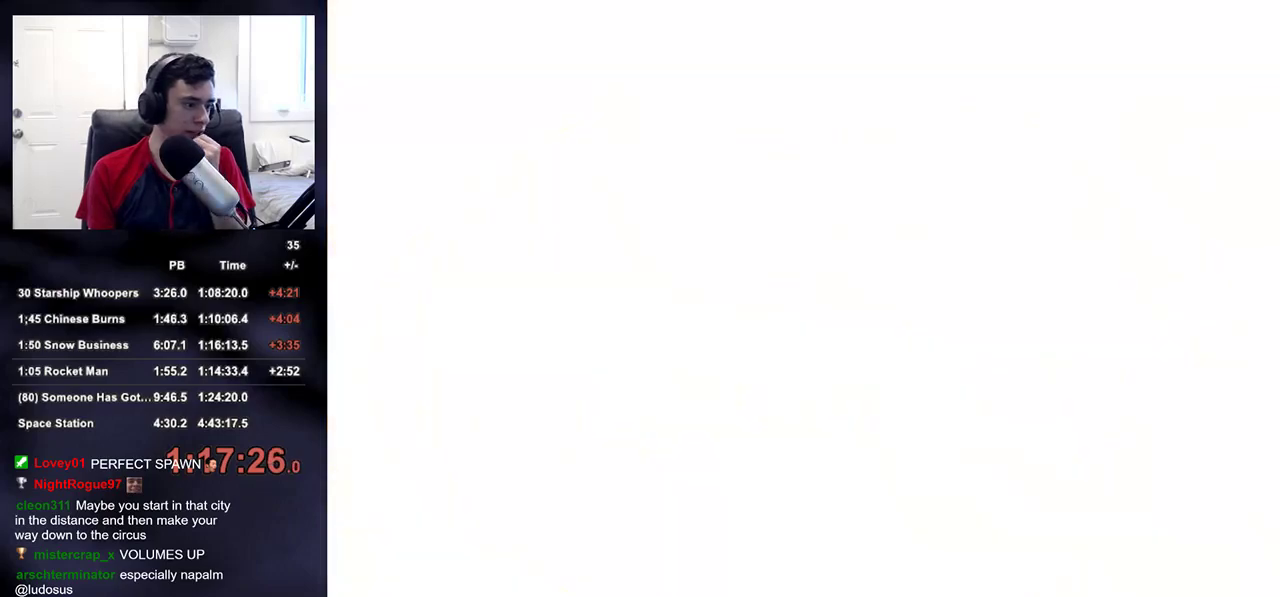
{"buttons": [], "left_stick": "center", "right_stick": "center", "events": []}
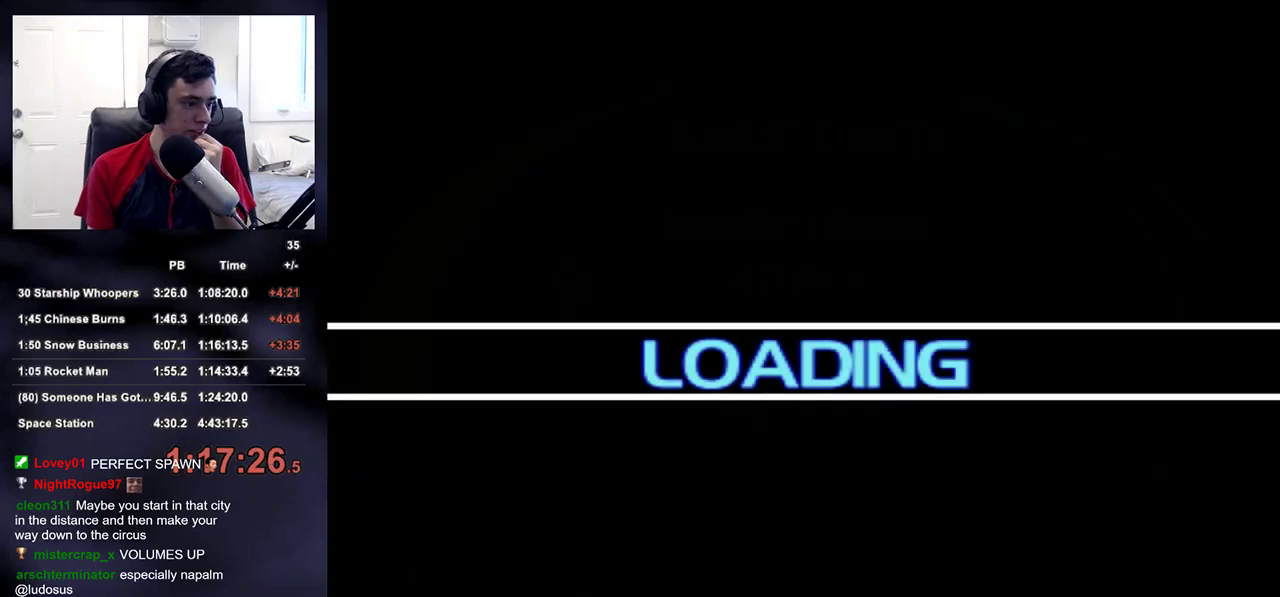
{"buttons": [], "left_stick": "center", "right_stick": "center", "events": []}
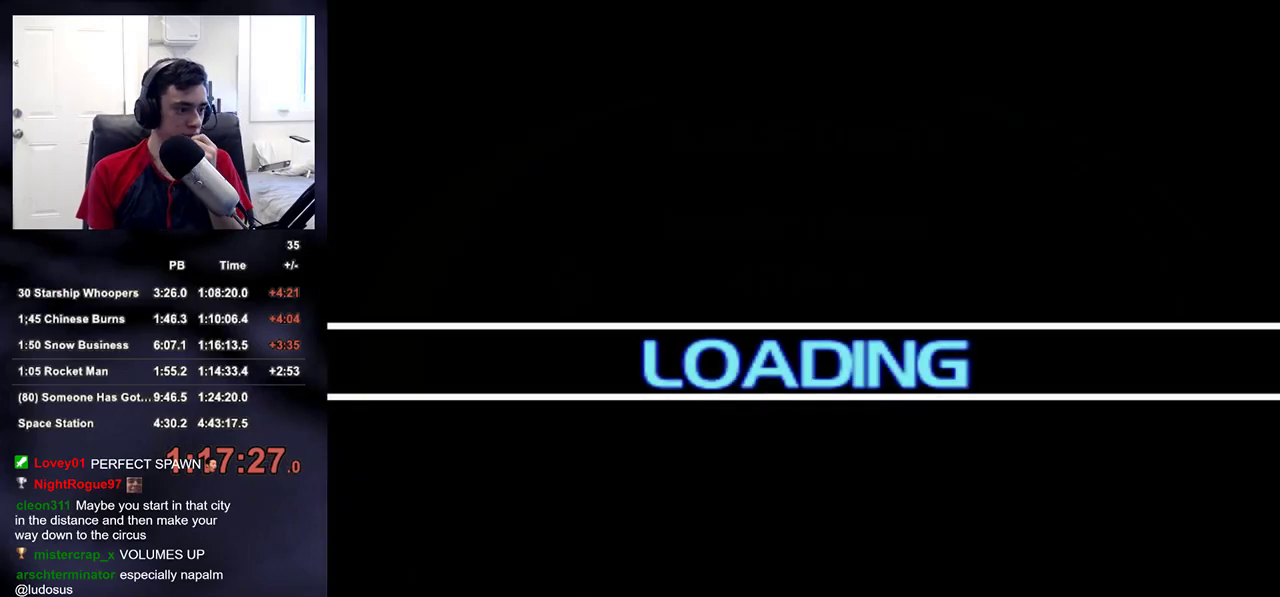
{"buttons": [], "left_stick": "center", "right_stick": "center", "events": []}
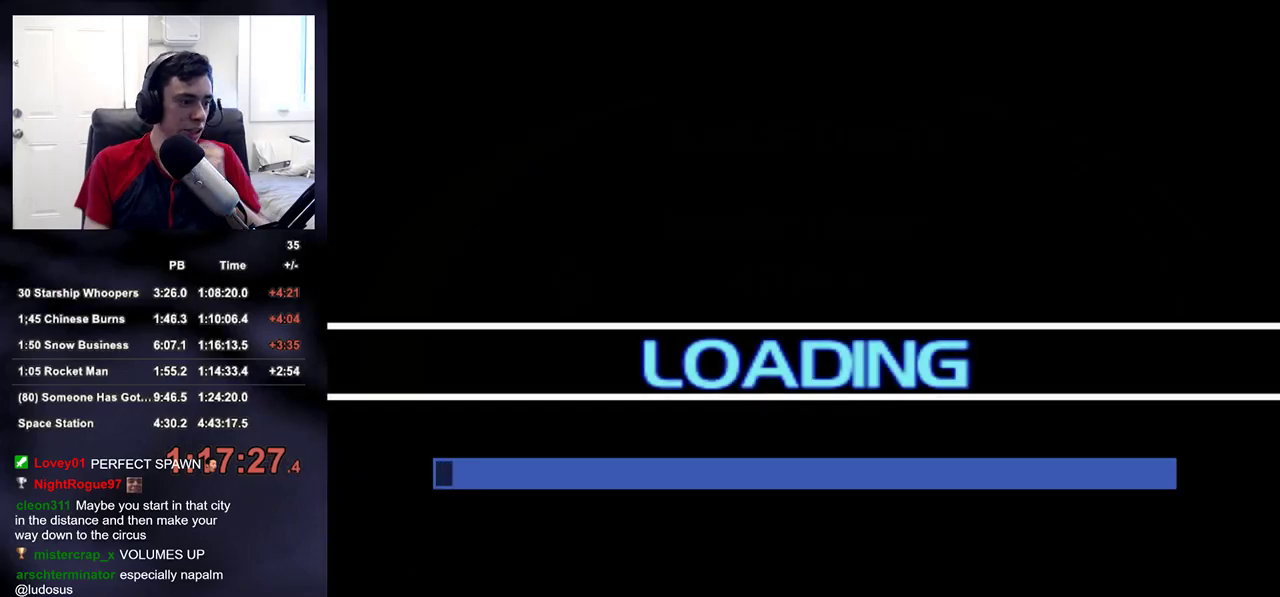
{"buttons": [], "left_stick": "center", "right_stick": "center", "events": []}
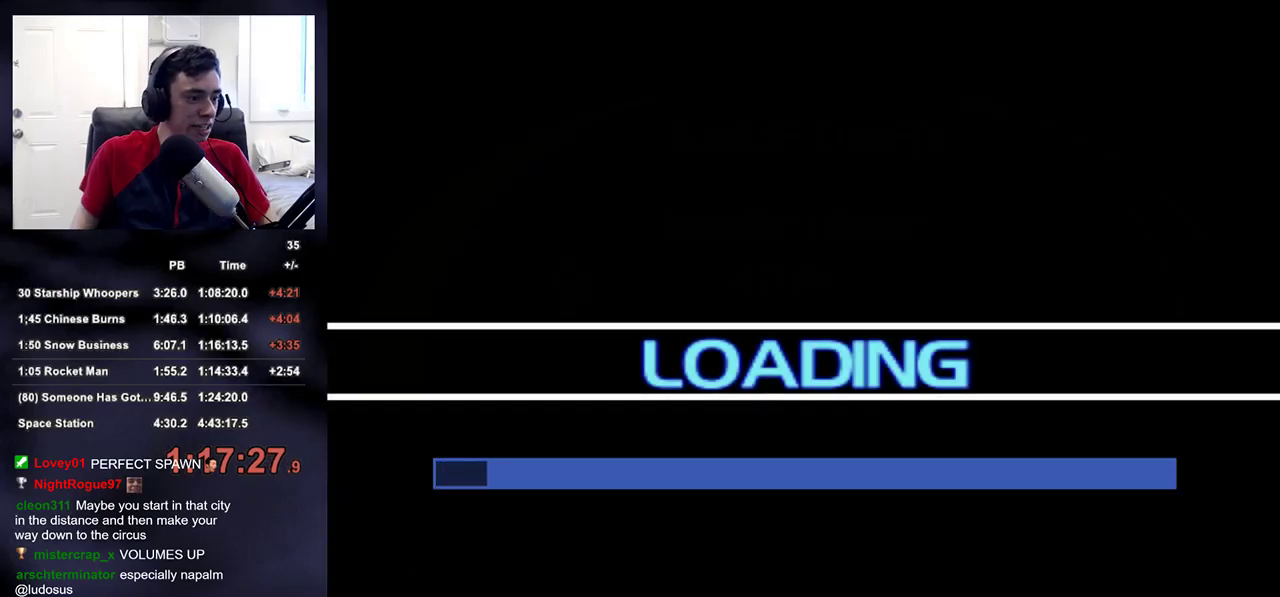
{"buttons": [], "left_stick": "center", "right_stick": "center", "events": []}
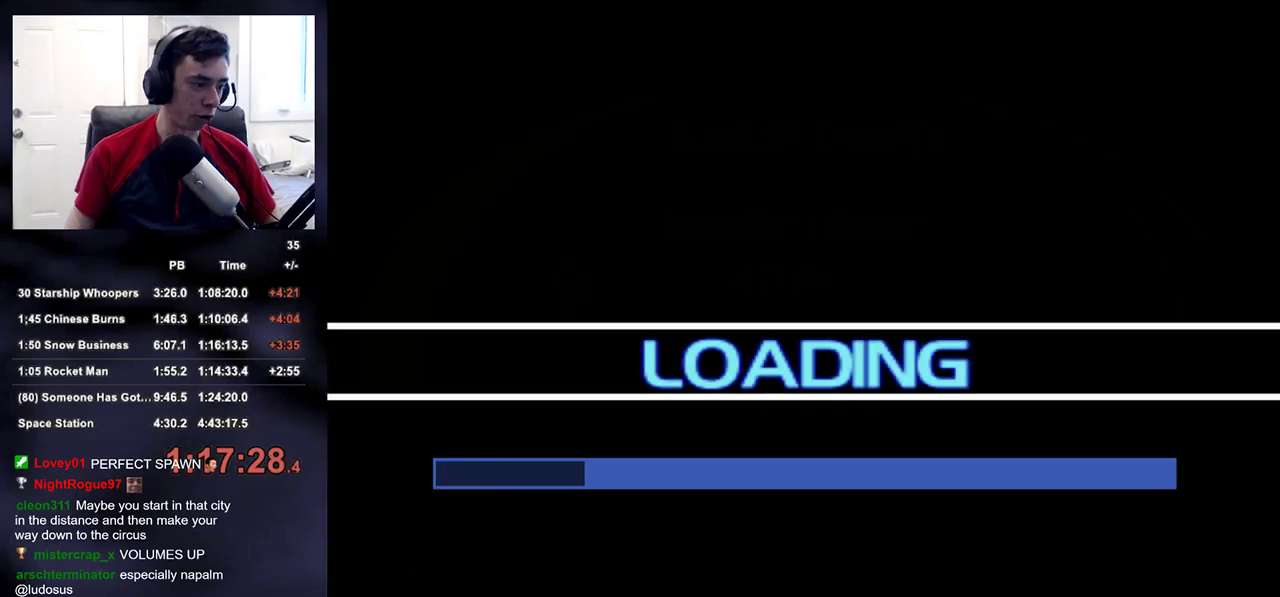
{"buttons": ["R2"], "left_stick": "center", "right_stick": "center", "events": [[467, "R2", "down"]]}
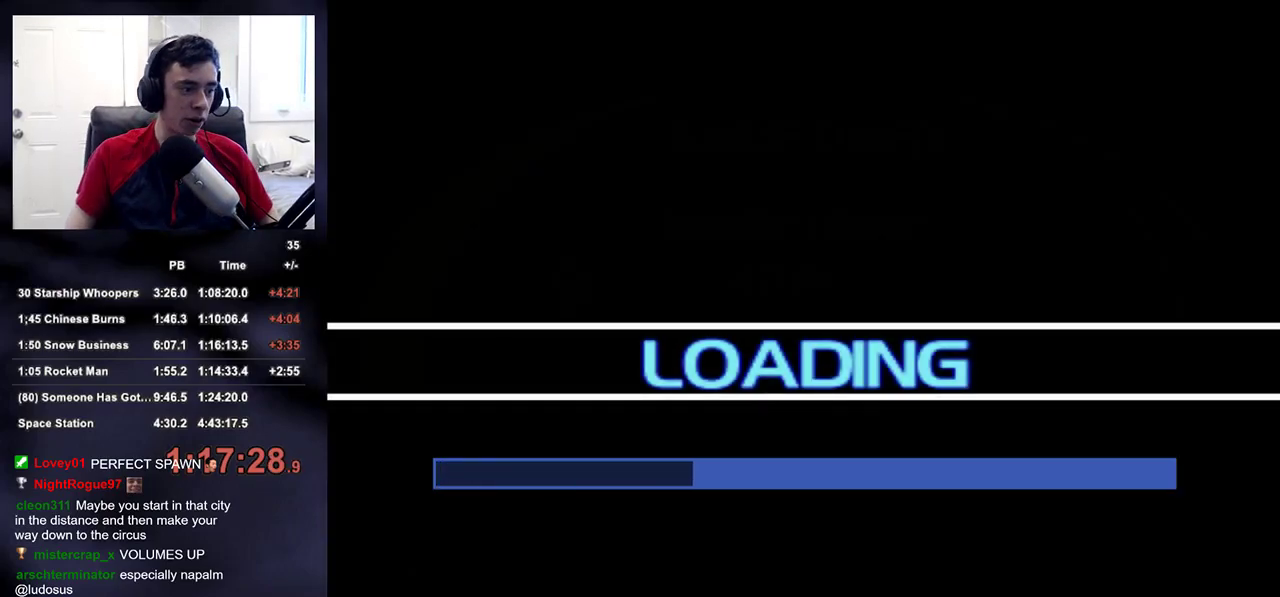
{"buttons": ["R2"], "left_stick": "center", "right_stick": "center", "events": []}
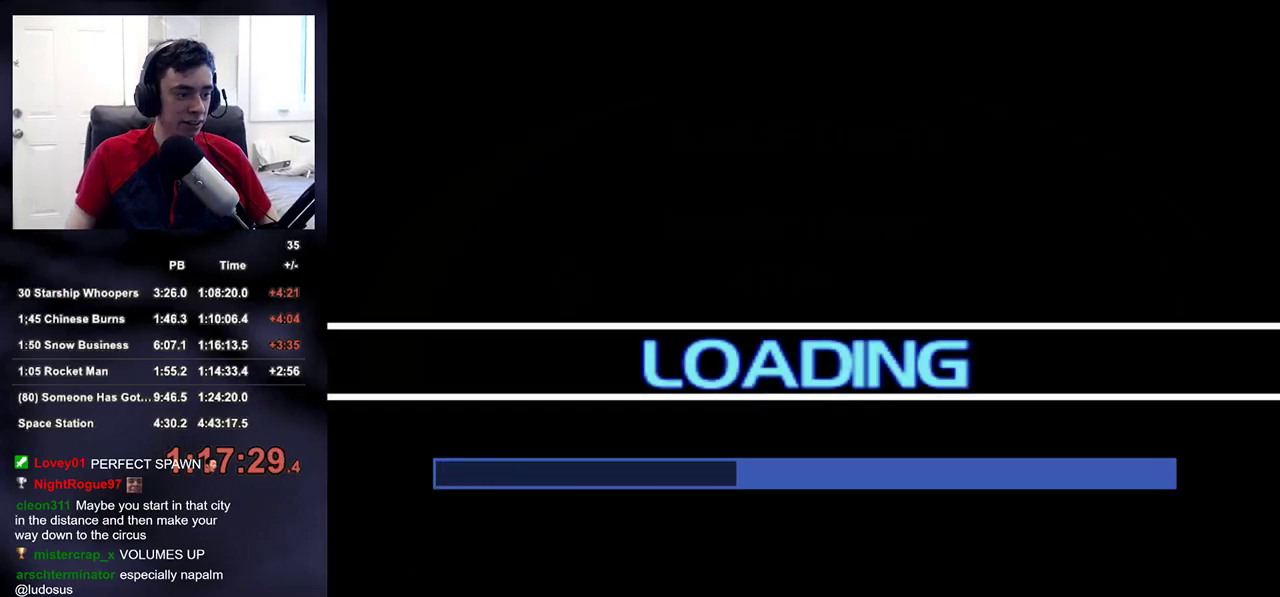
{"buttons": ["R2"], "left_stick": "center", "right_stick": "center", "events": []}
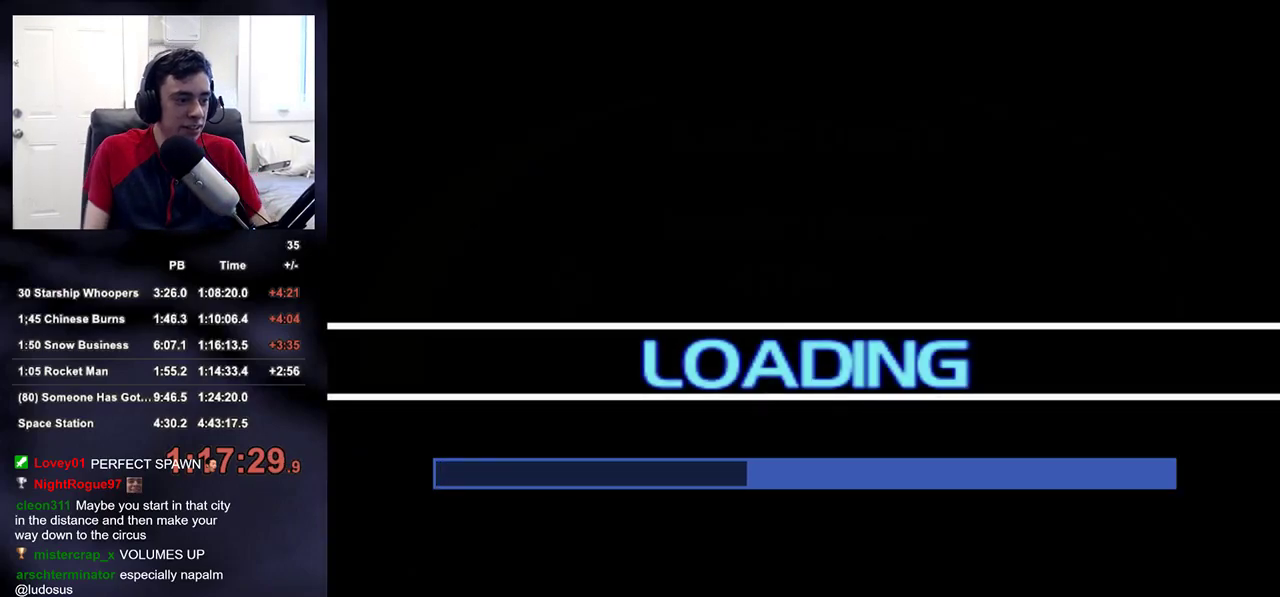
{"buttons": ["R2"], "left_stick": "center", "right_stick": "center", "events": []}
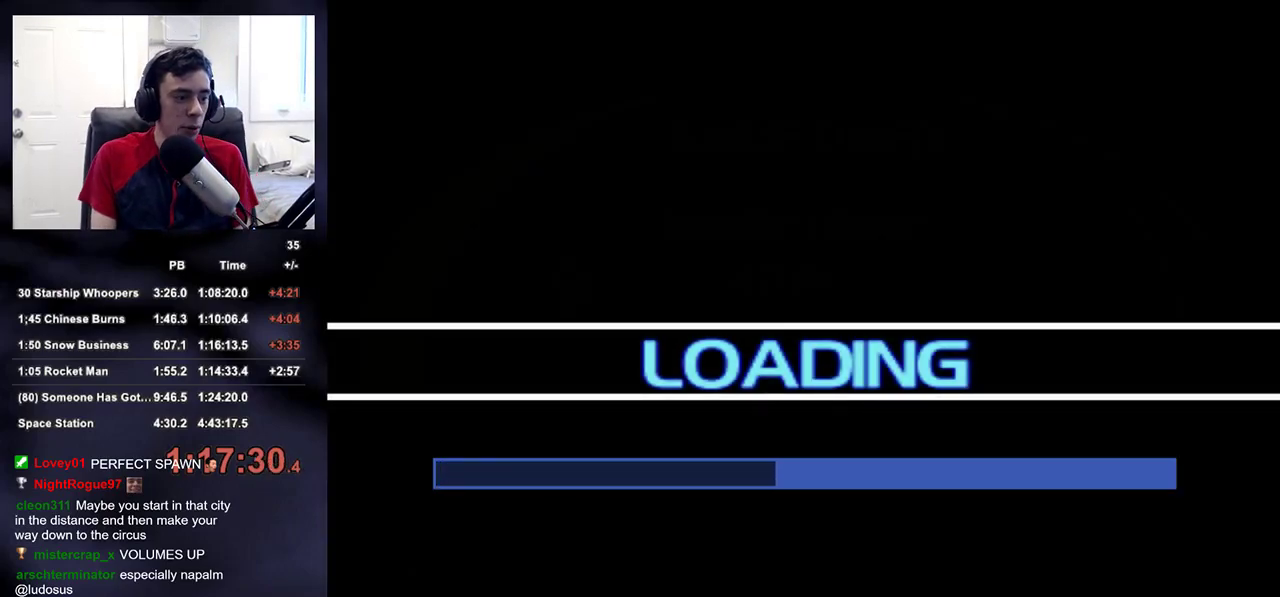
{"buttons": ["R2"], "left_stick": "center", "right_stick": "center", "events": []}
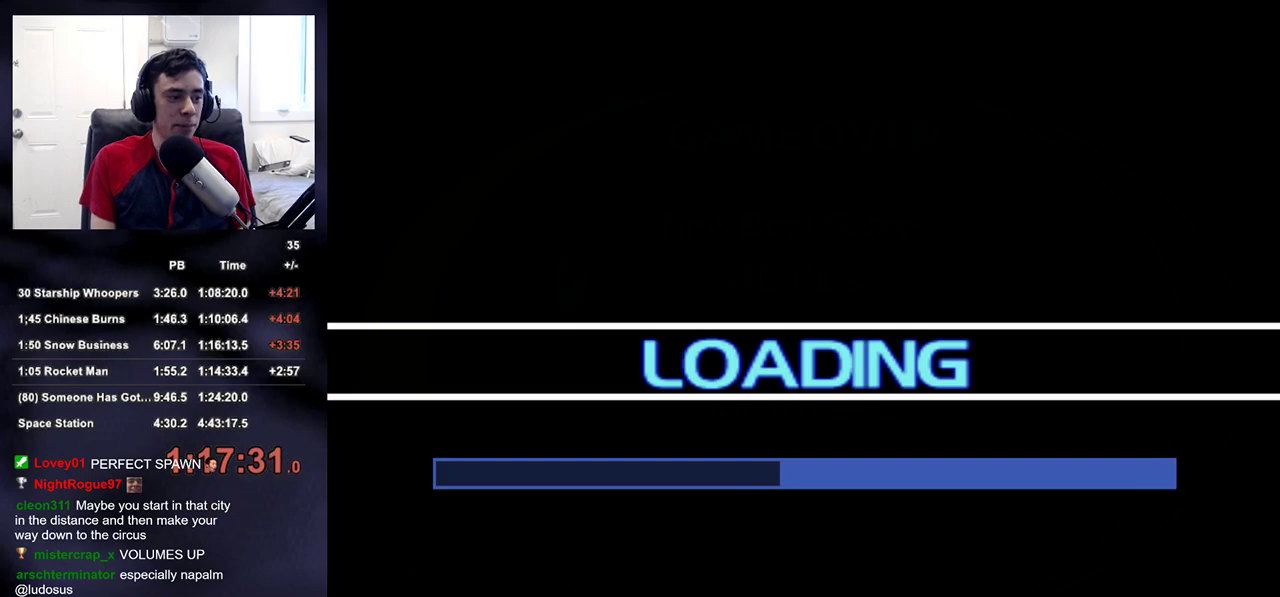
{"buttons": [], "left_stick": "center", "right_stick": "center", "events": [[183, "R2", "up"]]}
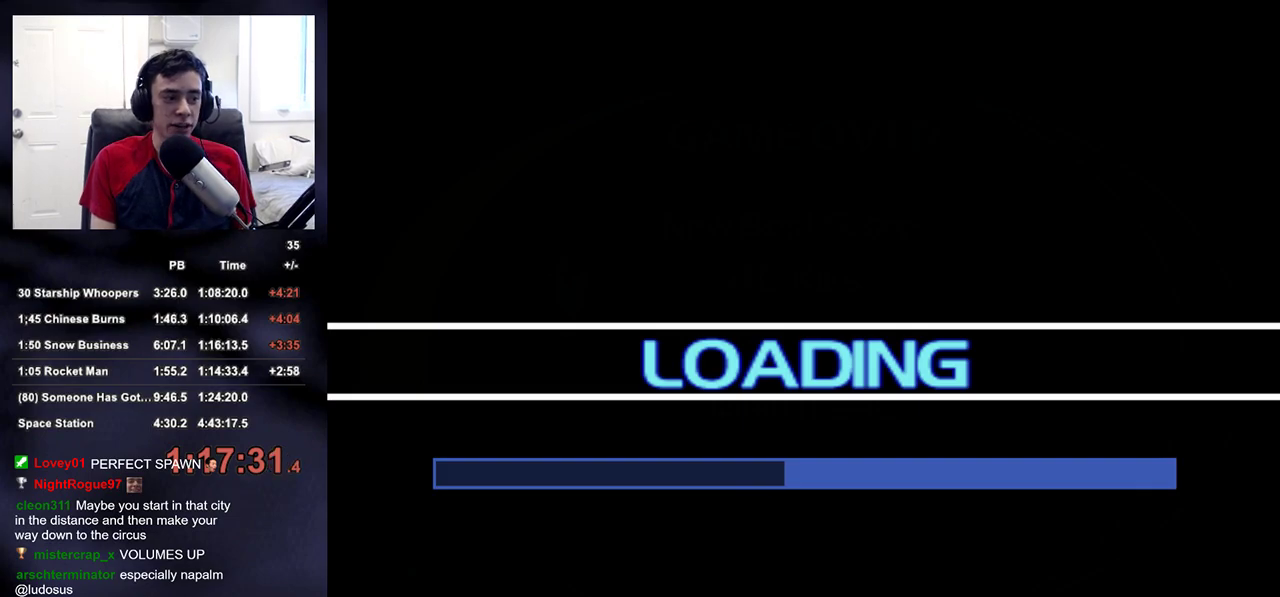
{"buttons": ["R2"], "left_stick": "center", "right_stick": "center", "events": [[117, "R2", "down"]]}
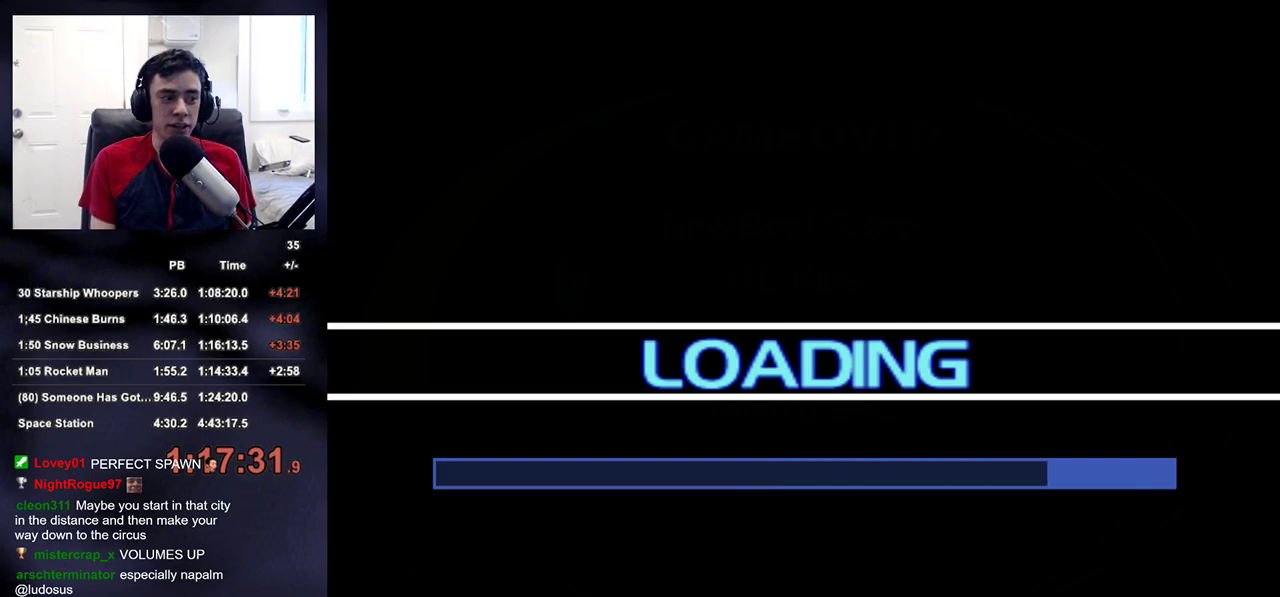
{"buttons": [], "left_stick": "center", "right_stick": "center", "events": [[467, "R2", "up"]]}
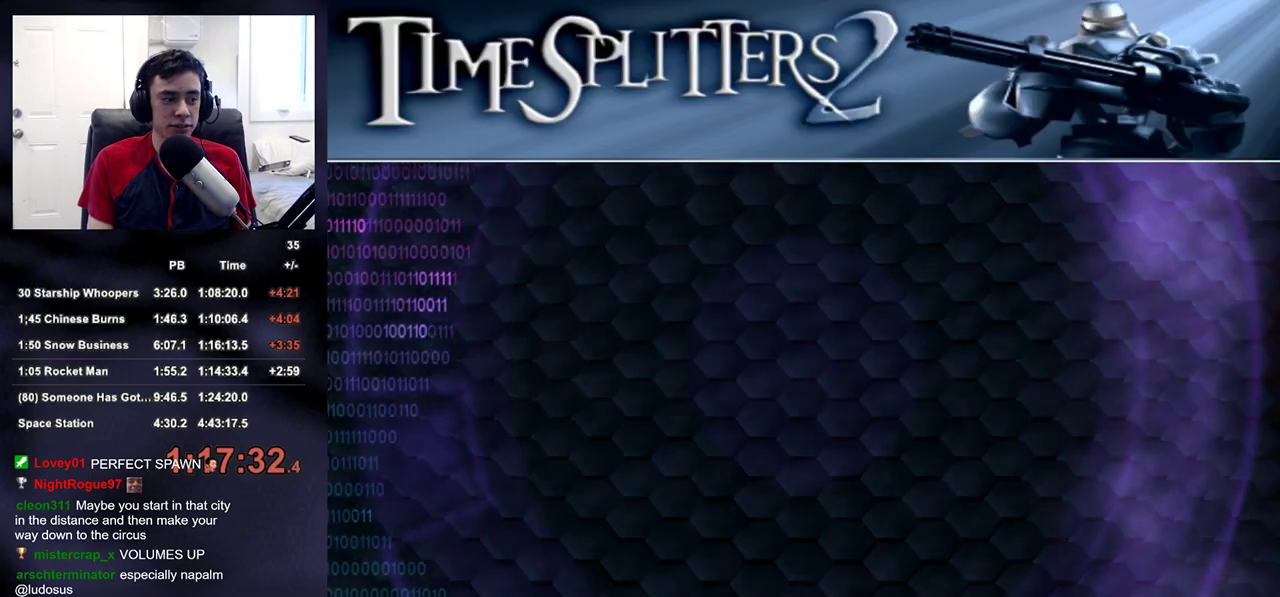
{"buttons": [], "left_stick": "center", "right_stick": "center", "events": [[300, "CROSS", "down"], [350, "CROSS", "up"]]}
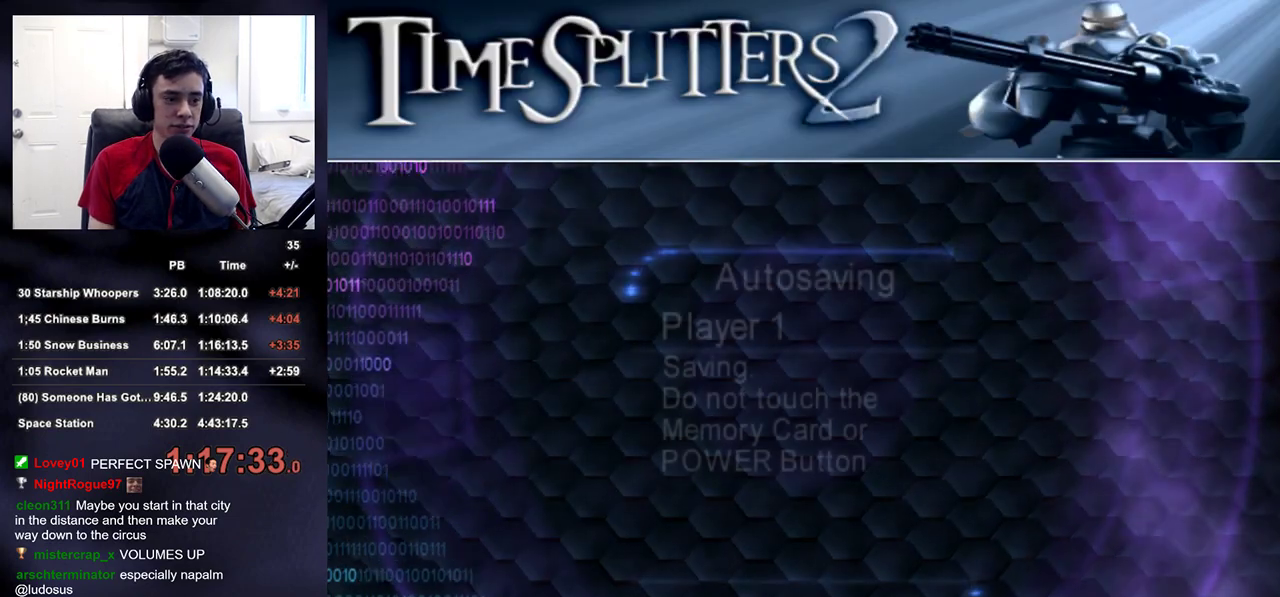
{"buttons": ["CROSS"], "left_stick": "center", "right_stick": "center", "events": [[67, "CROSS", "down"], [100, "CROSS", "up"], [200, "CROSS", "down"], [250, "CROSS", "up"], [317, "CROSS", "down"], [383, "CROSS", "up"], [450, "CROSS", "down"]]}
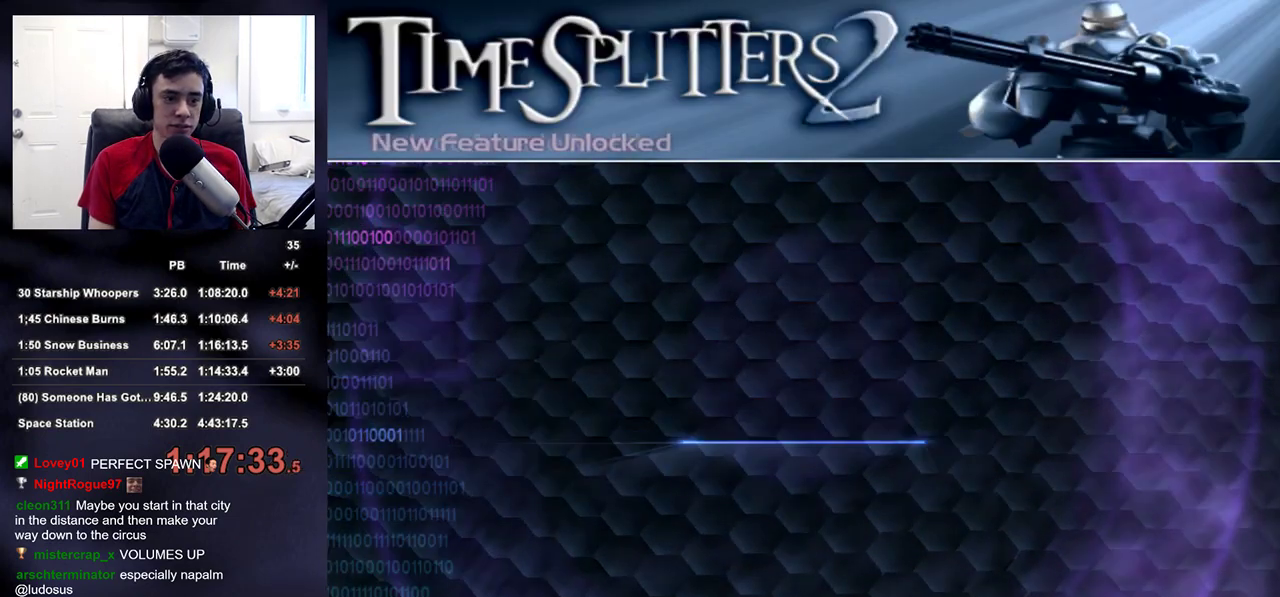
{"buttons": [], "left_stick": "center", "right_stick": "center", "events": [[17, "CROSS", "up"]]}
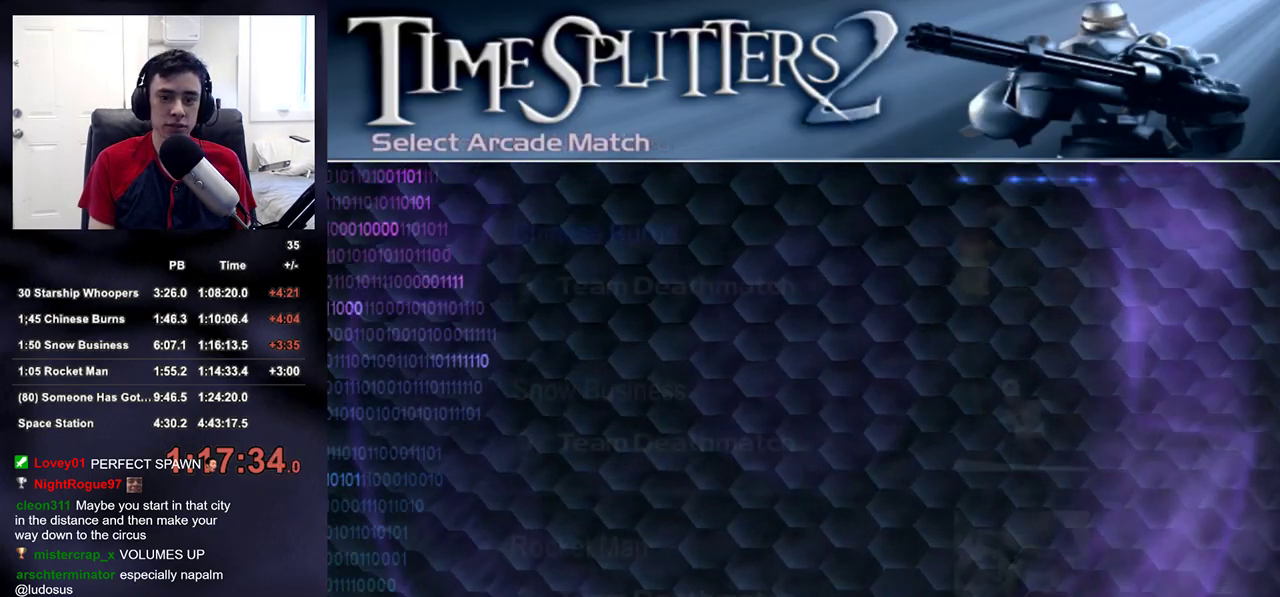
{"buttons": [], "left_stick": "center", "right_stick": "center", "events": [[433, "DPAD_DOWN", "down"], [483, "DPAD_DOWN", "up"]]}
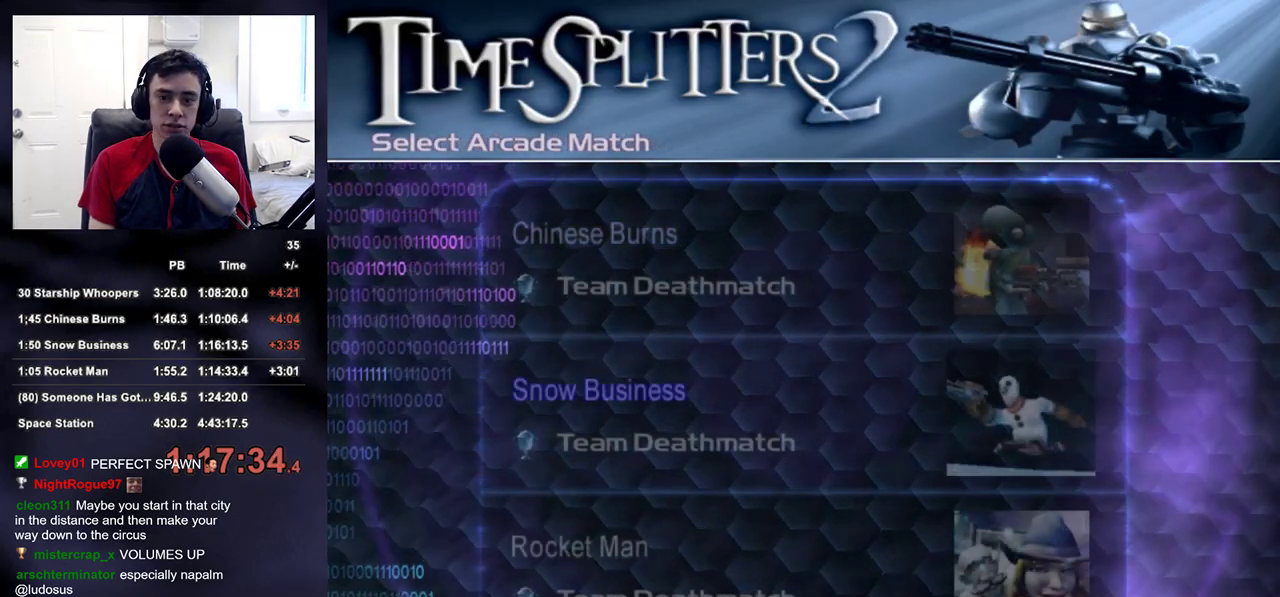
{"buttons": [], "left_stick": "center", "right_stick": "center", "events": [[50, "DPAD_DOWN", "down"], [117, "CIRCLE", "down"], [117, "DPAD_DOWN", "up"], [183, "CIRCLE", "up"]]}
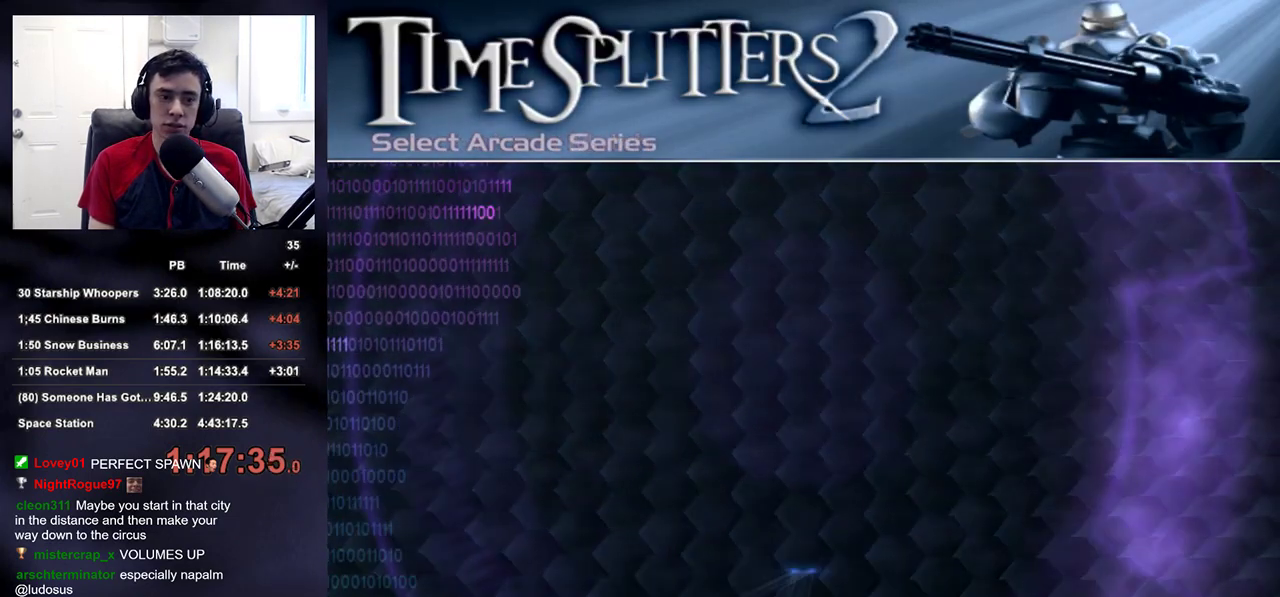
{"buttons": ["DPAD_DOWN"], "left_stick": "center", "right_stick": "center", "events": [[483, "DPAD_DOWN", "down"]]}
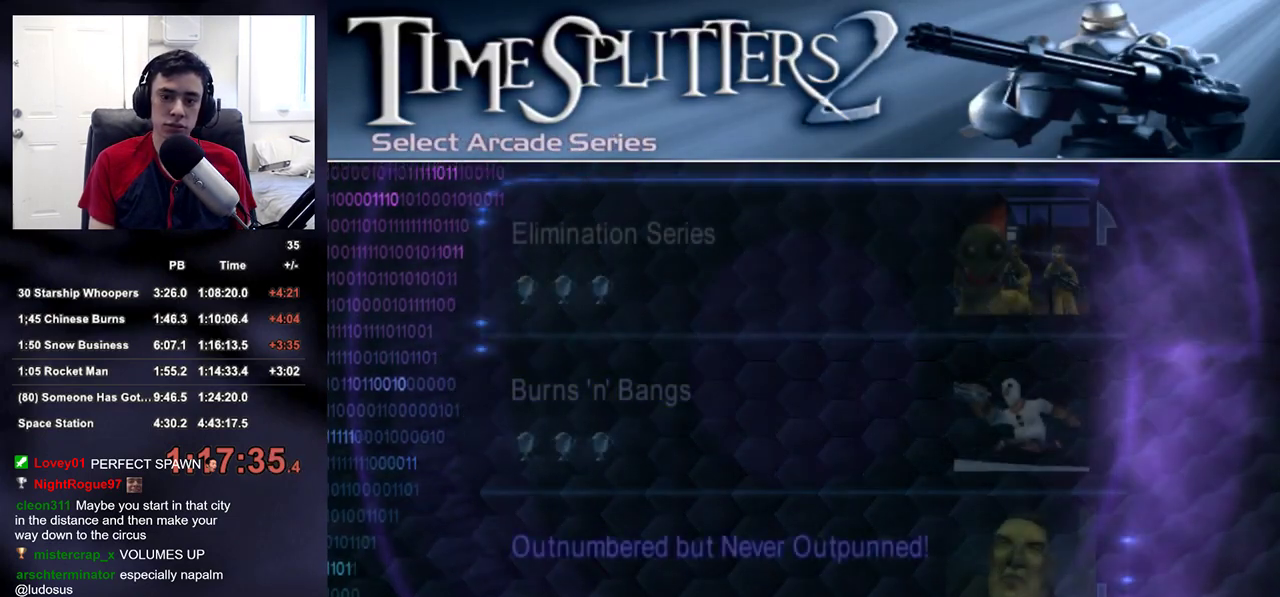
{"buttons": ["CROSS"], "left_stick": "center", "right_stick": "center", "events": [[33, "CROSS", "down"], [33, "DPAD_DOWN", "up"], [83, "CROSS", "up"], [133, "CROSS", "down"], [183, "CROSS", "up"], [233, "CROSS", "down"], [300, "CROSS", "up"], [367, "CROSS", "down"], [417, "CROSS", "up"], [483, "CROSS", "down"]]}
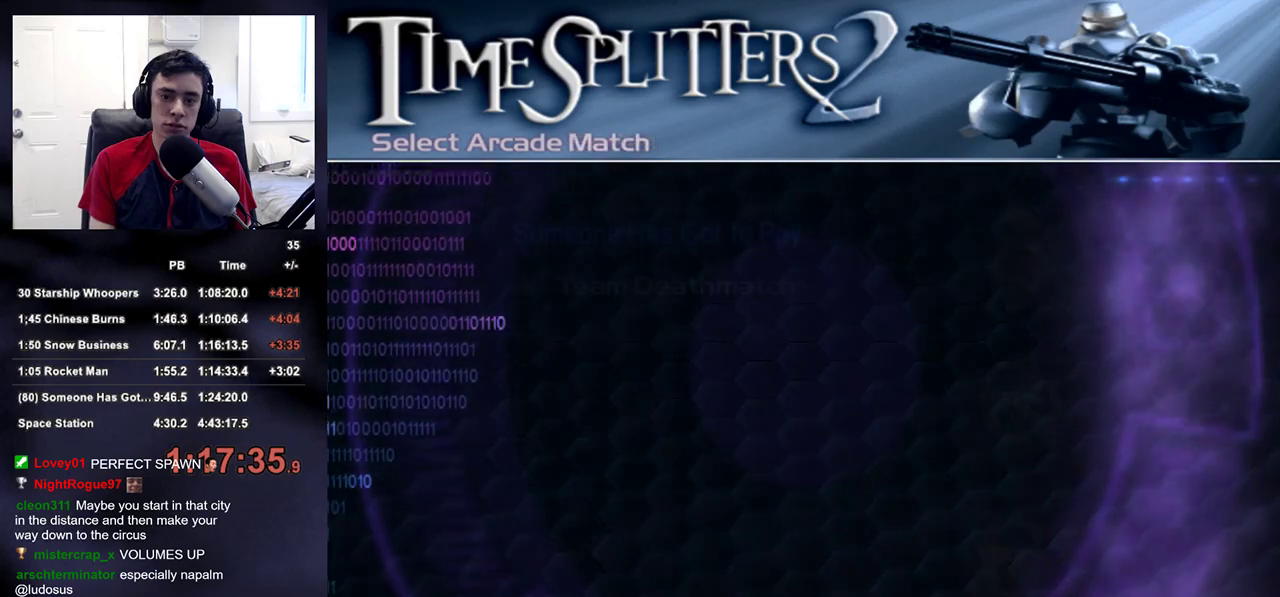
{"buttons": ["CROSS"], "left_stick": "center", "right_stick": "center", "events": [[17, "CROSS", "up"], [100, "CROSS", "down"], [150, "CROSS", "up"], [233, "CROSS", "down"], [283, "CROSS", "up"], [350, "CROSS", "down"], [417, "CROSS", "up"], [500, "CROSS", "down"]]}
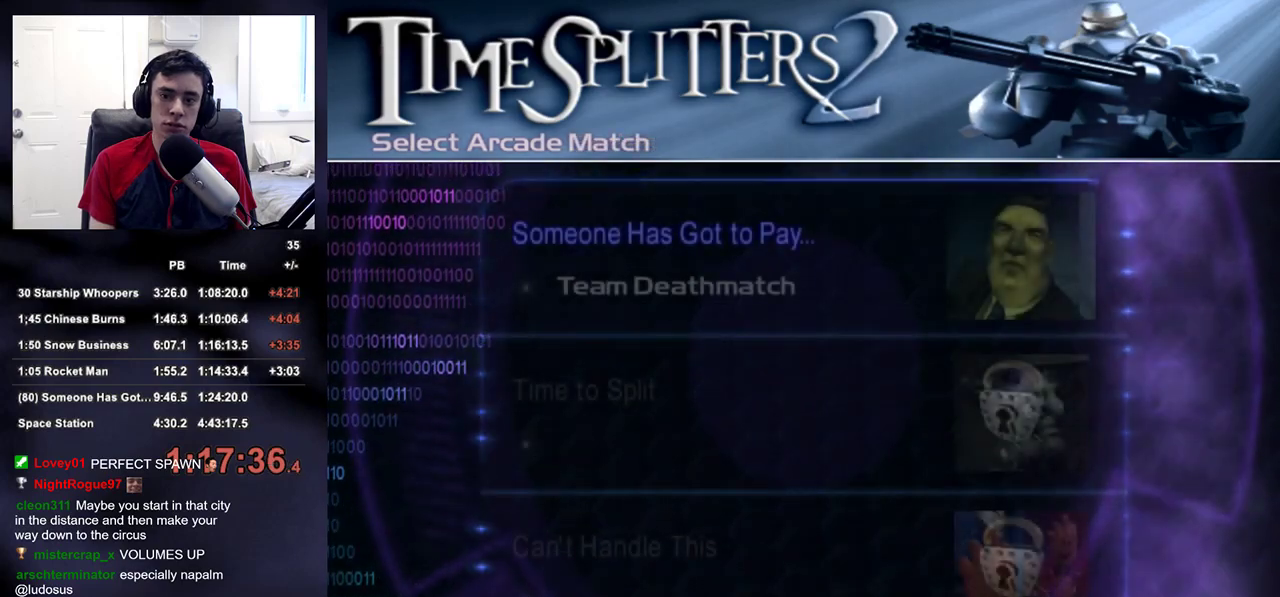
{"buttons": [], "left_stick": "center", "right_stick": "center", "events": [[50, "CROSS", "up"], [133, "CROSS", "down"], [183, "CROSS", "up"], [250, "CROSS", "down"], [317, "CROSS", "up"], [383, "CROSS", "down"], [450, "CROSS", "up"]]}
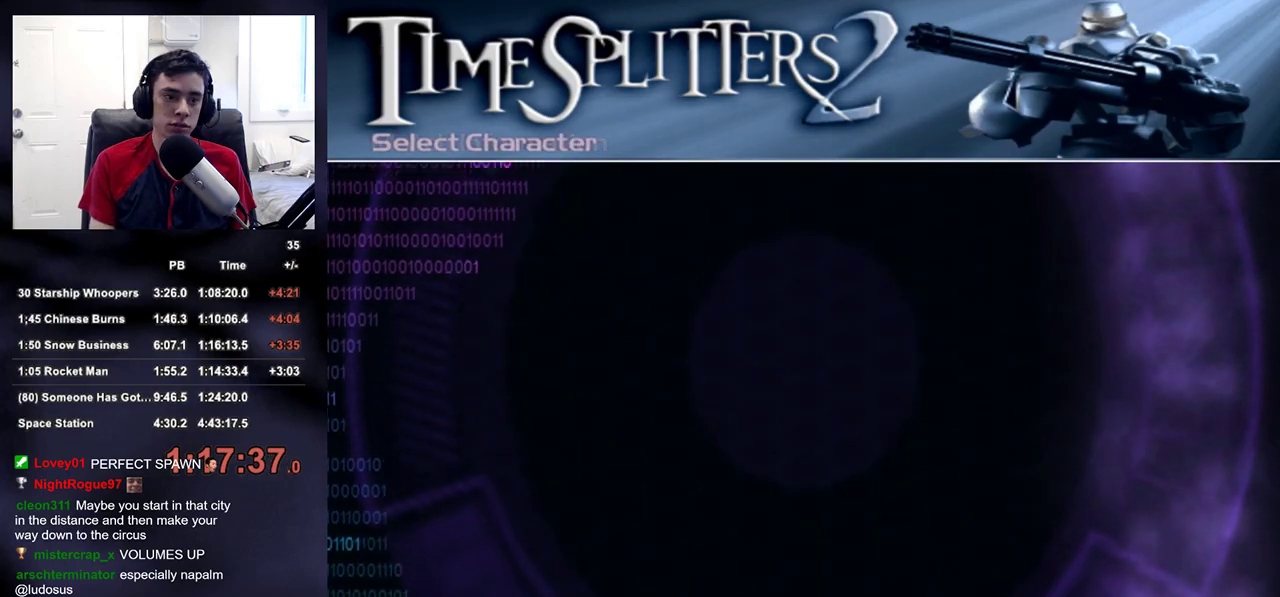
{"buttons": [], "left_stick": "center", "right_stick": "center", "events": [[33, "CROSS", "down"], [50, "CROSS", "up"], [133, "CROSS", "down"], [183, "CROSS", "up"], [267, "CROSS", "down"], [333, "CROSS", "up"], [417, "CROSS", "down"], [483, "CROSS", "up"]]}
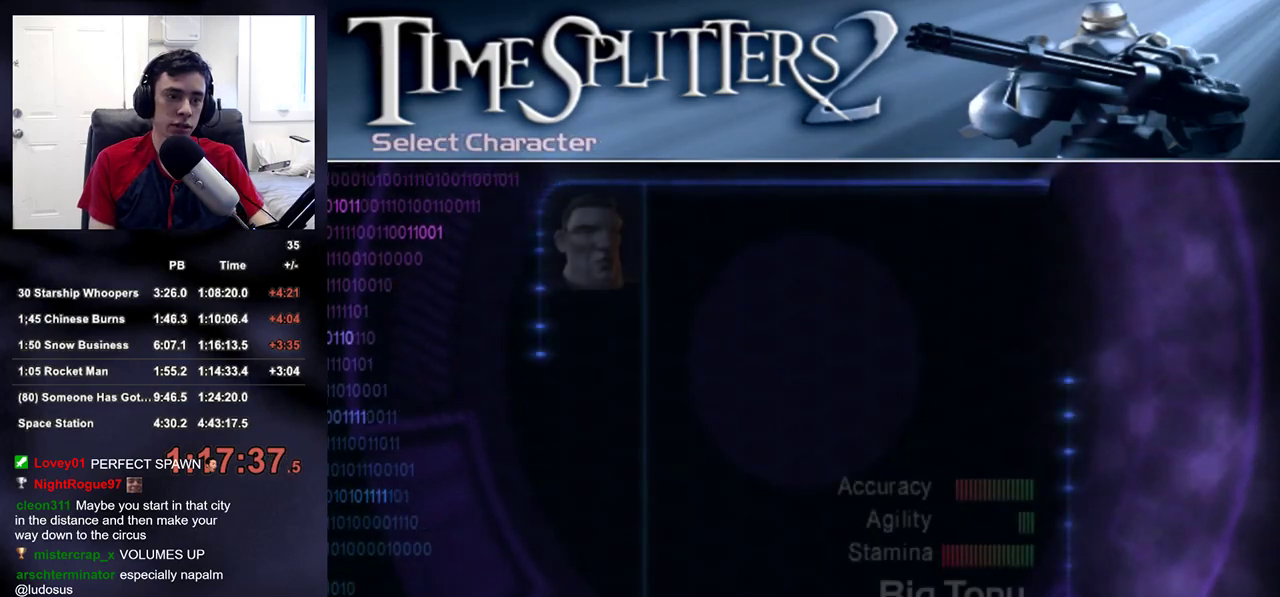
{"buttons": [], "left_stick": "center", "right_stick": "center", "events": [[67, "CROSS", "down"], [117, "CROSS", "up"], [183, "CROSS", "down"], [250, "CROSS", "up"], [300, "CROSS", "down"], [367, "CROSS", "up"]]}
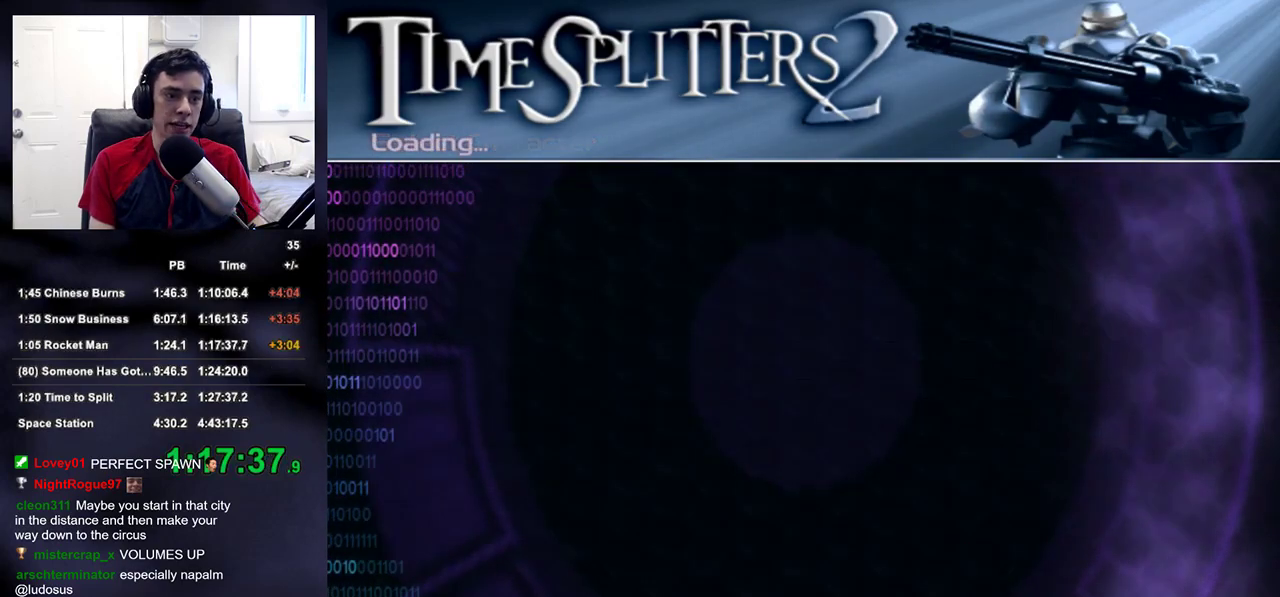
{"buttons": [], "left_stick": "center", "right_stick": "center", "events": []}
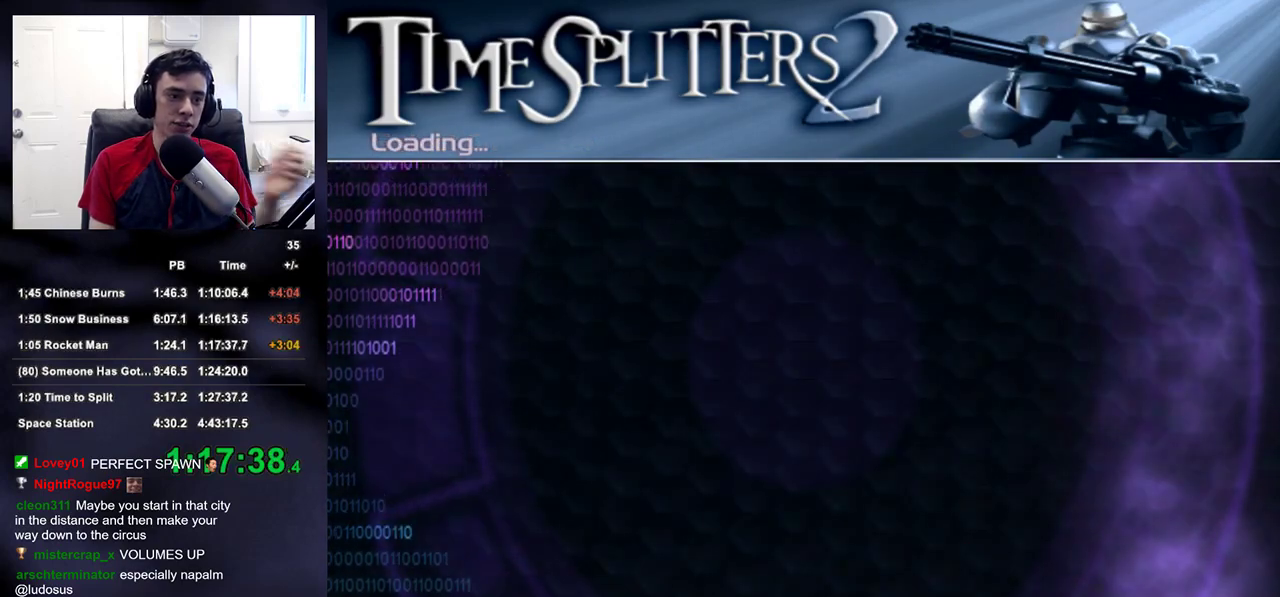
{"buttons": [], "left_stick": "center", "right_stick": "center", "events": []}
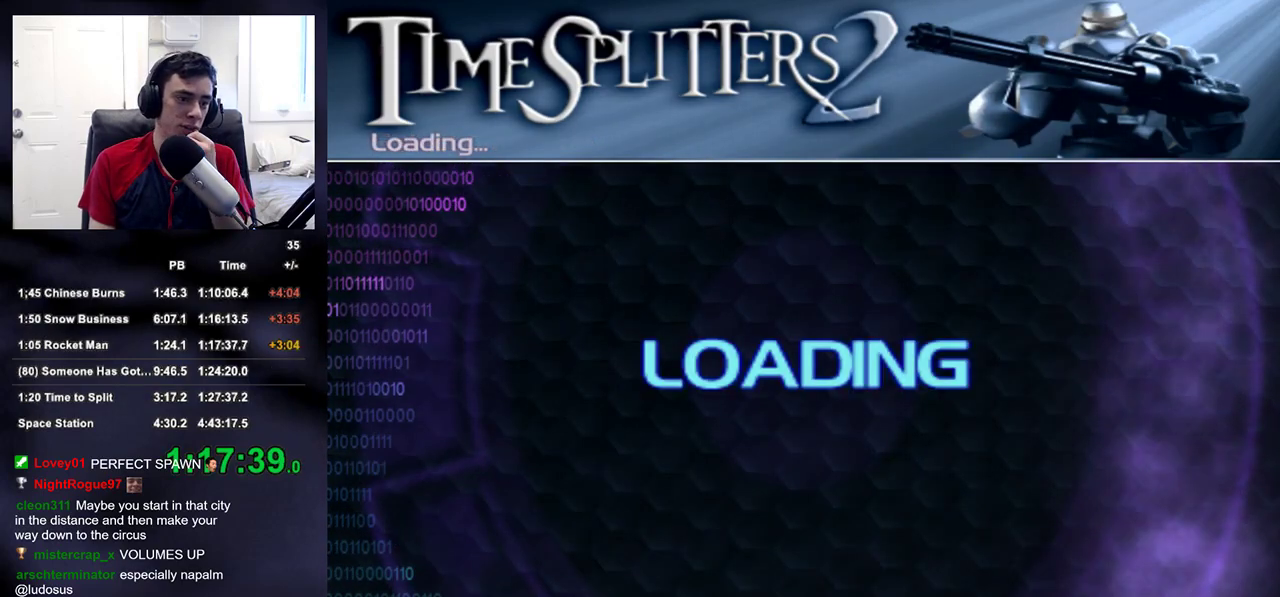
{"buttons": [], "left_stick": "center", "right_stick": "center", "events": []}
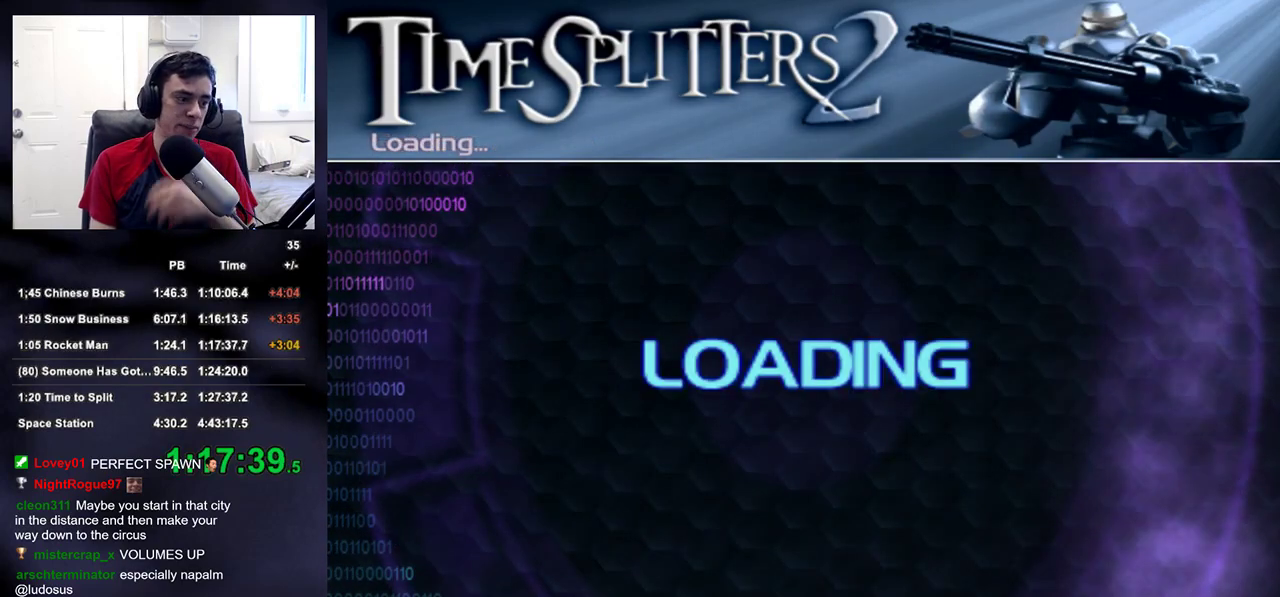
{"buttons": ["R2"], "left_stick": "center", "right_stick": "center", "events": [[500, "R2", "down"]]}
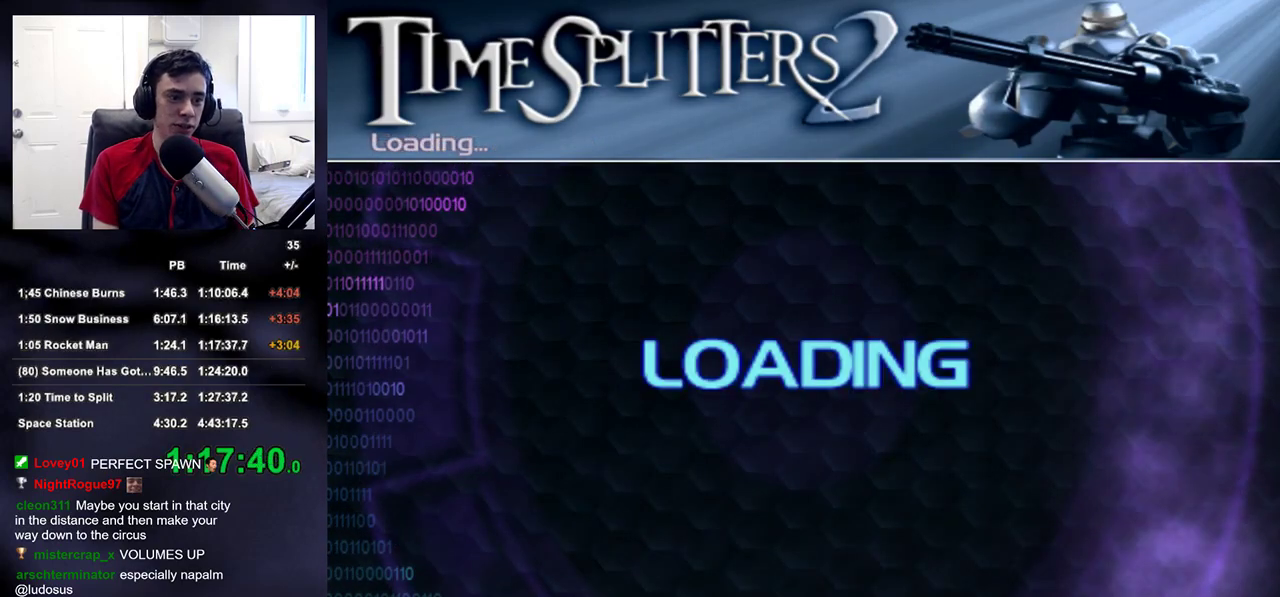
{"buttons": [], "left_stick": "center", "right_stick": "center", "events": [[483, "R2", "up"]]}